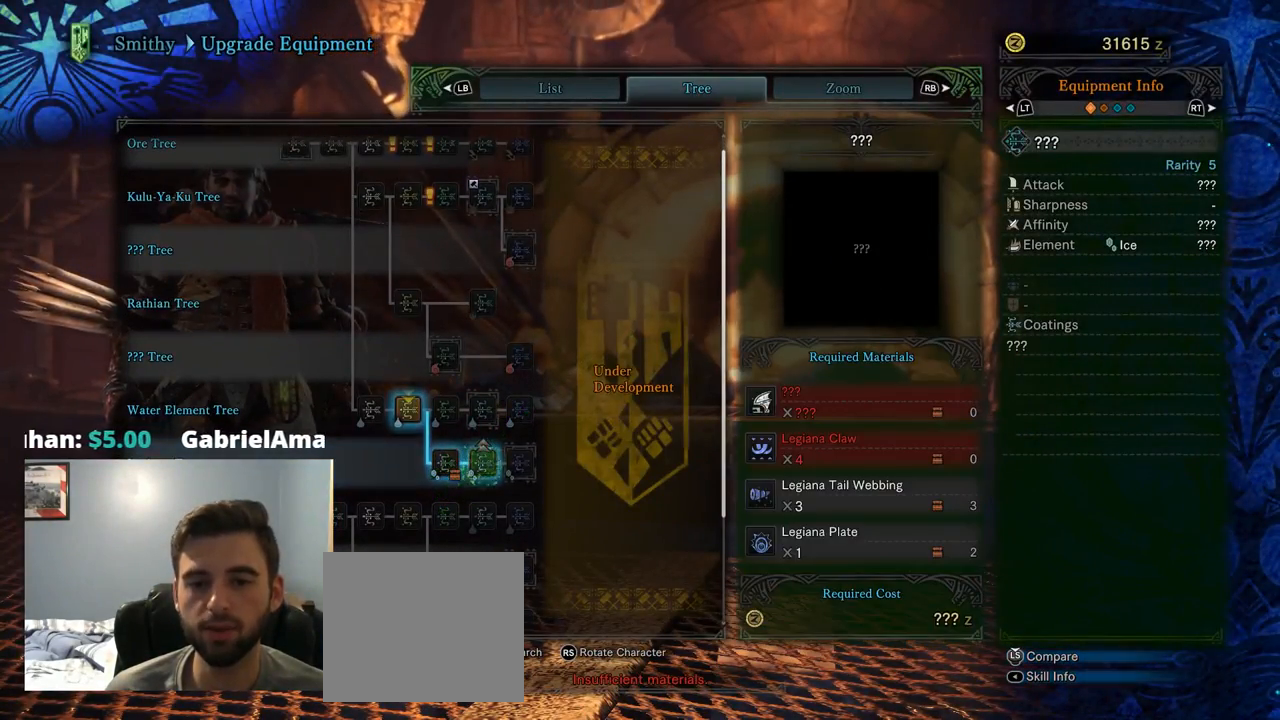
Gameplay with a controller (PlayStation layout); each line is a JSON object with the inputs held at the frame after it. "events" lists button and stick changes between this image and that frame as [ms after this image, input, new state], when the widget could be followed in between. Not read: HOME L3.
{"buttons": [], "left_stick": "right", "right_stick": "center", "events": [[50, "left_stick", "center"], [434, "left_stick", "right"]]}
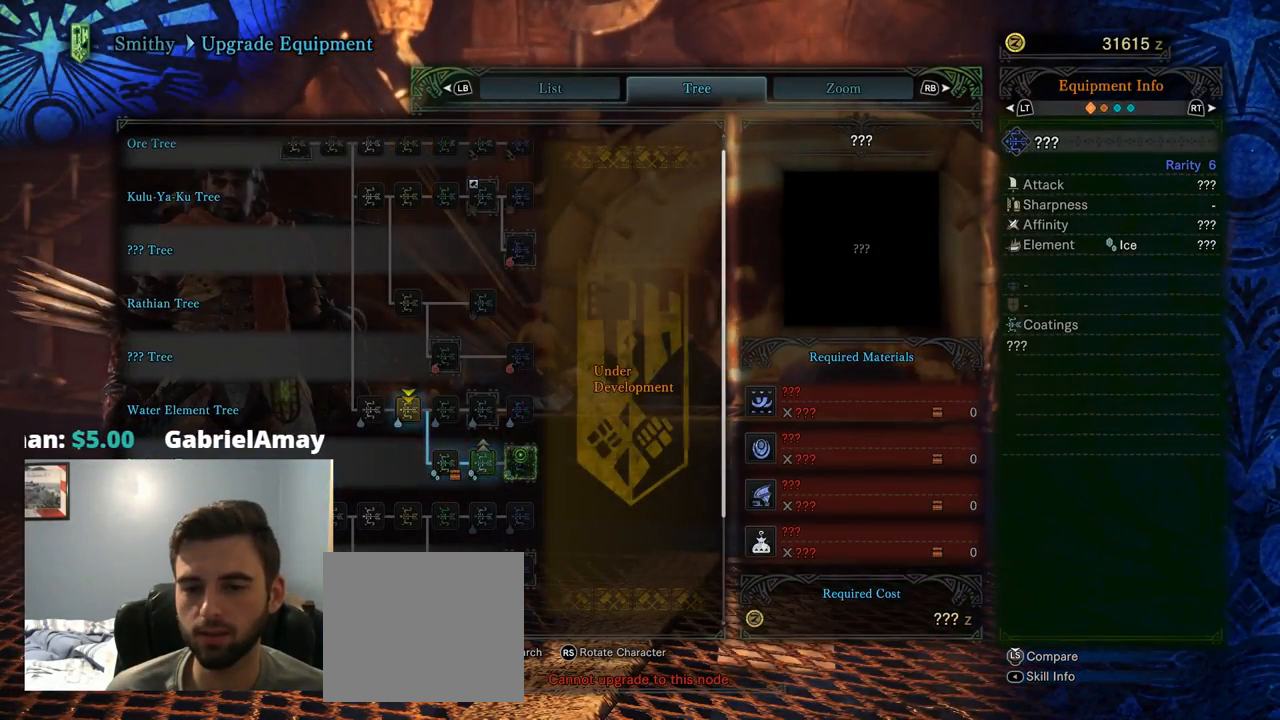
{"buttons": [], "left_stick": "center", "right_stick": "center", "events": [[67, "left_stick", "center"], [134, "left_stick", "left"], [334, "left_stick", "center"]]}
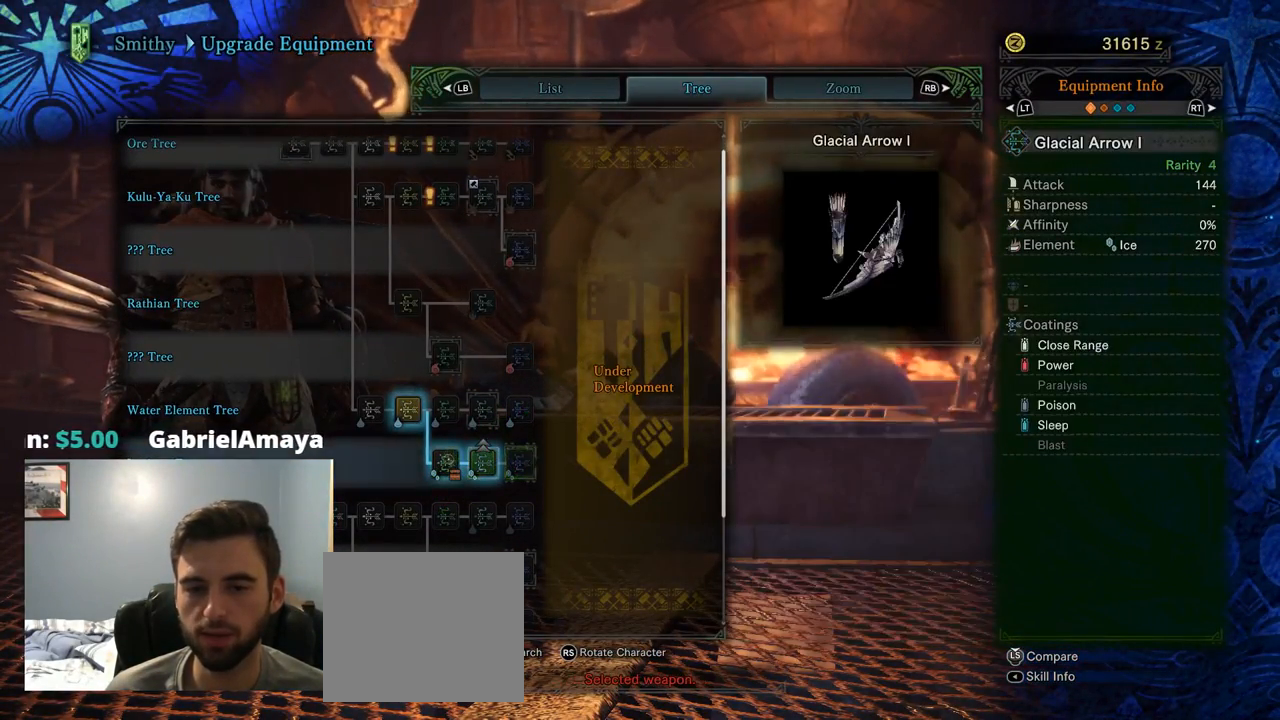
{"buttons": [], "left_stick": "center", "right_stick": "center", "events": [[167, "left_stick", "right"], [334, "left_stick", "center"], [384, "left_stick", "down-left"], [450, "left_stick", "center"]]}
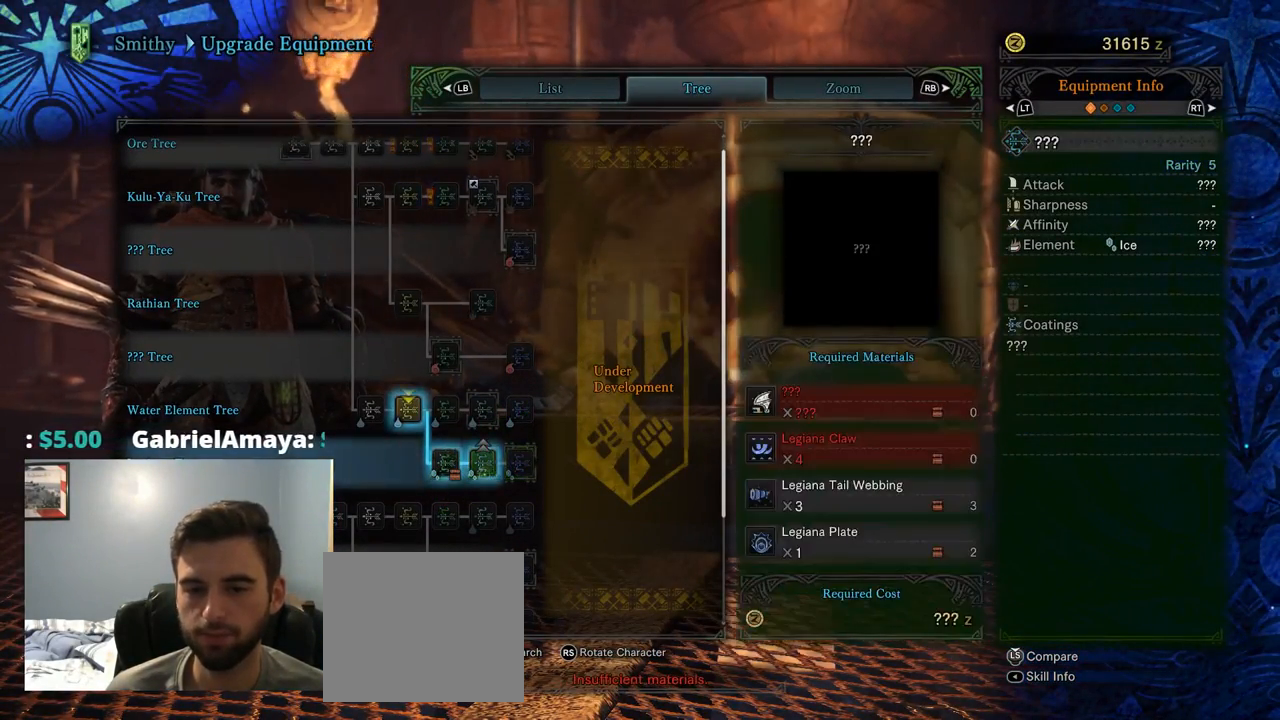
{"buttons": [], "left_stick": "center", "right_stick": "center", "events": []}
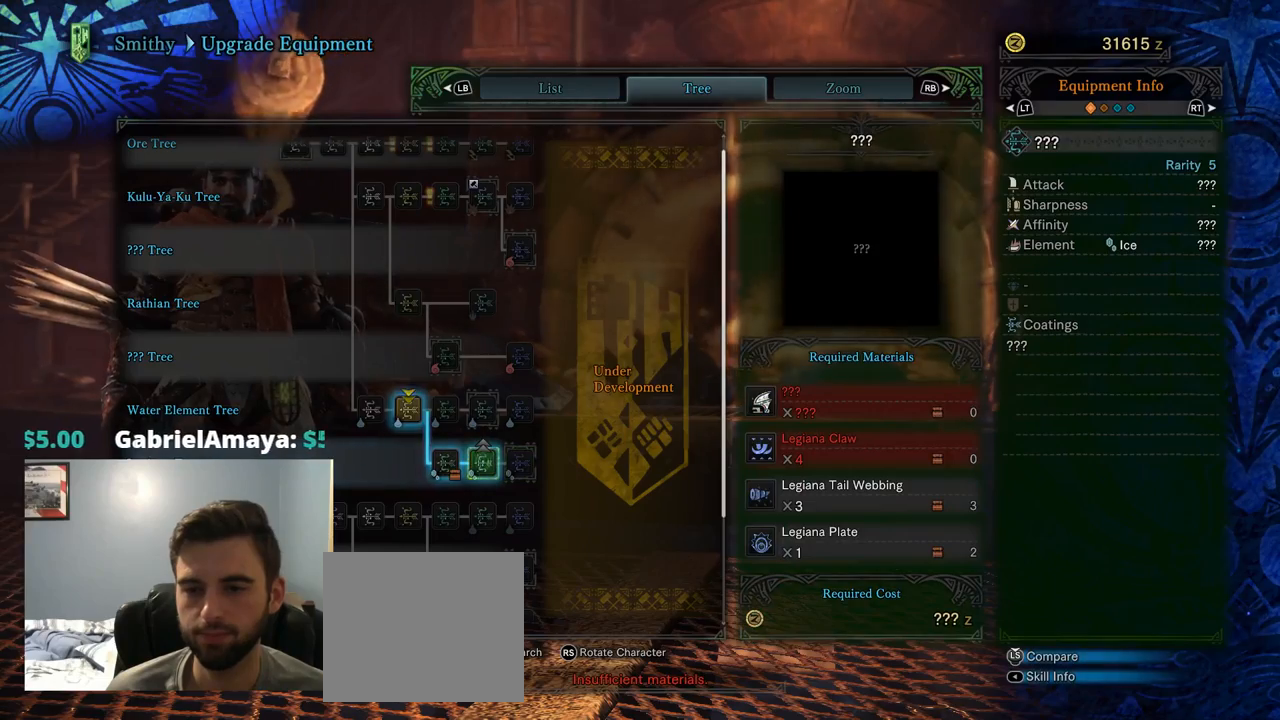
{"buttons": [], "left_stick": "center", "right_stick": "center", "events": []}
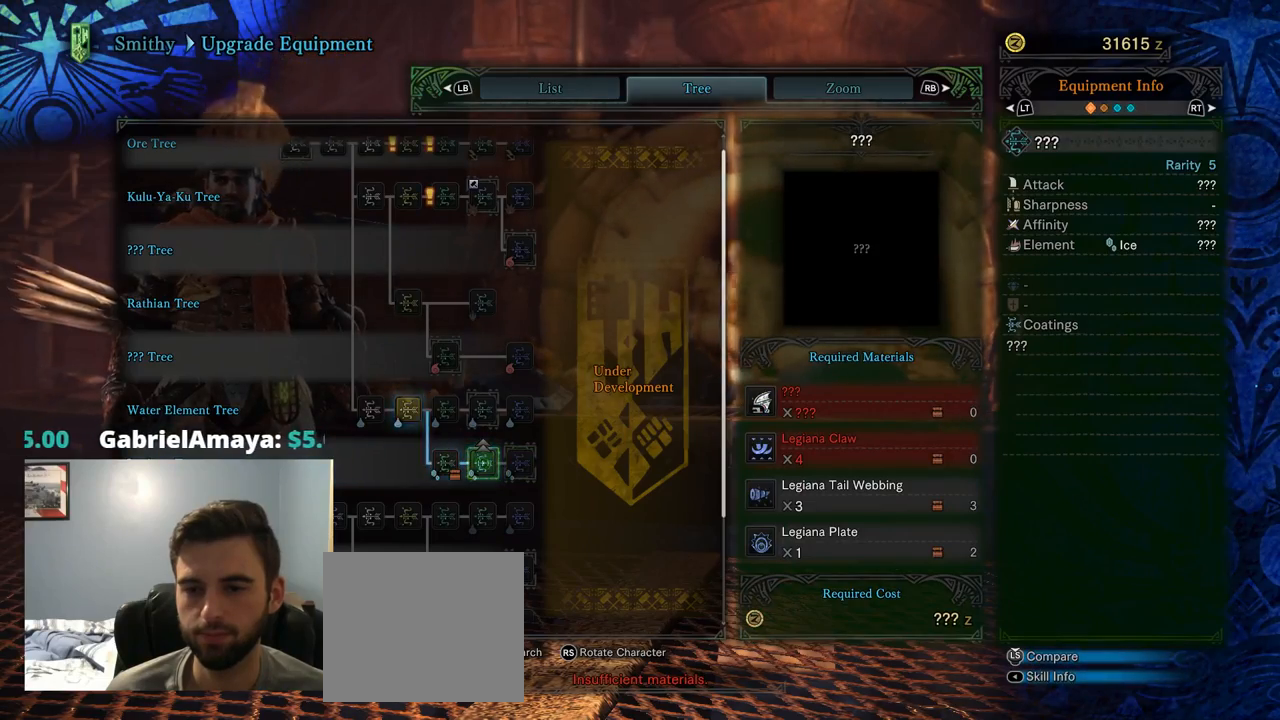
{"buttons": [], "left_stick": "center", "right_stick": "center", "events": [[250, "left_stick", "left"], [417, "left_stick", "center"]]}
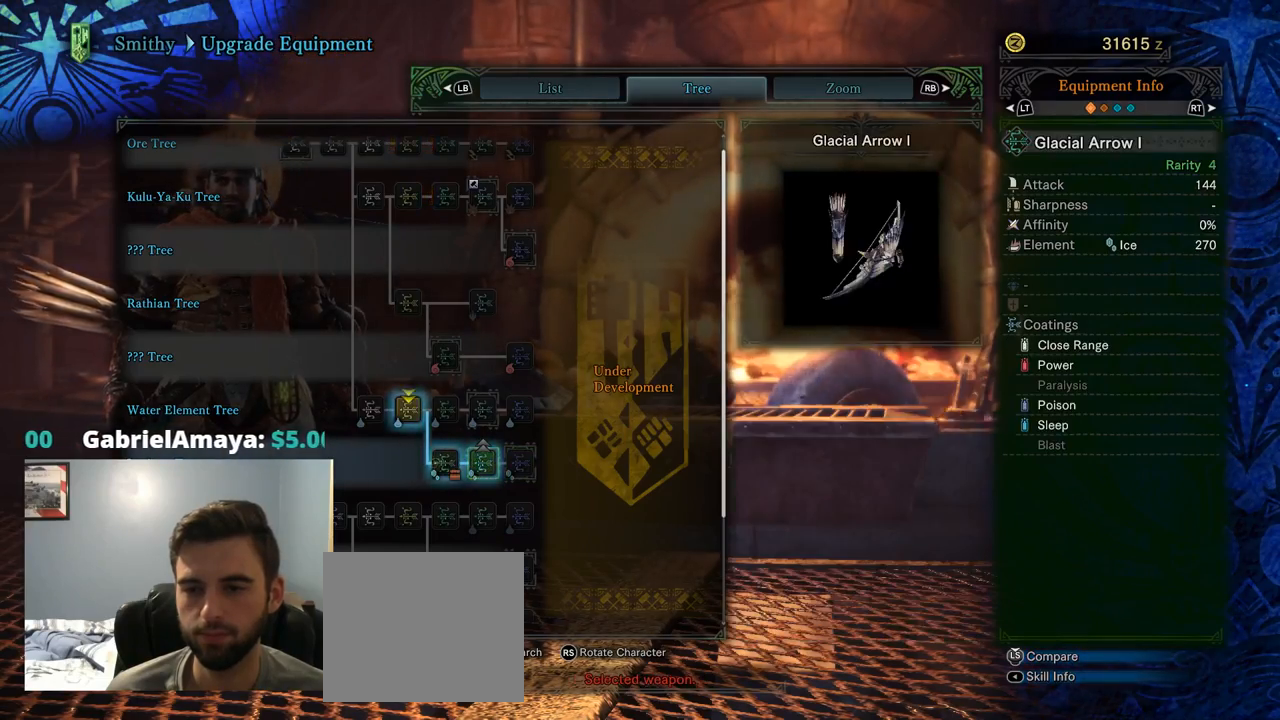
{"buttons": [], "left_stick": "center", "right_stick": "center", "events": [[84, "CIRCLE", "down"], [217, "CIRCLE", "up"]]}
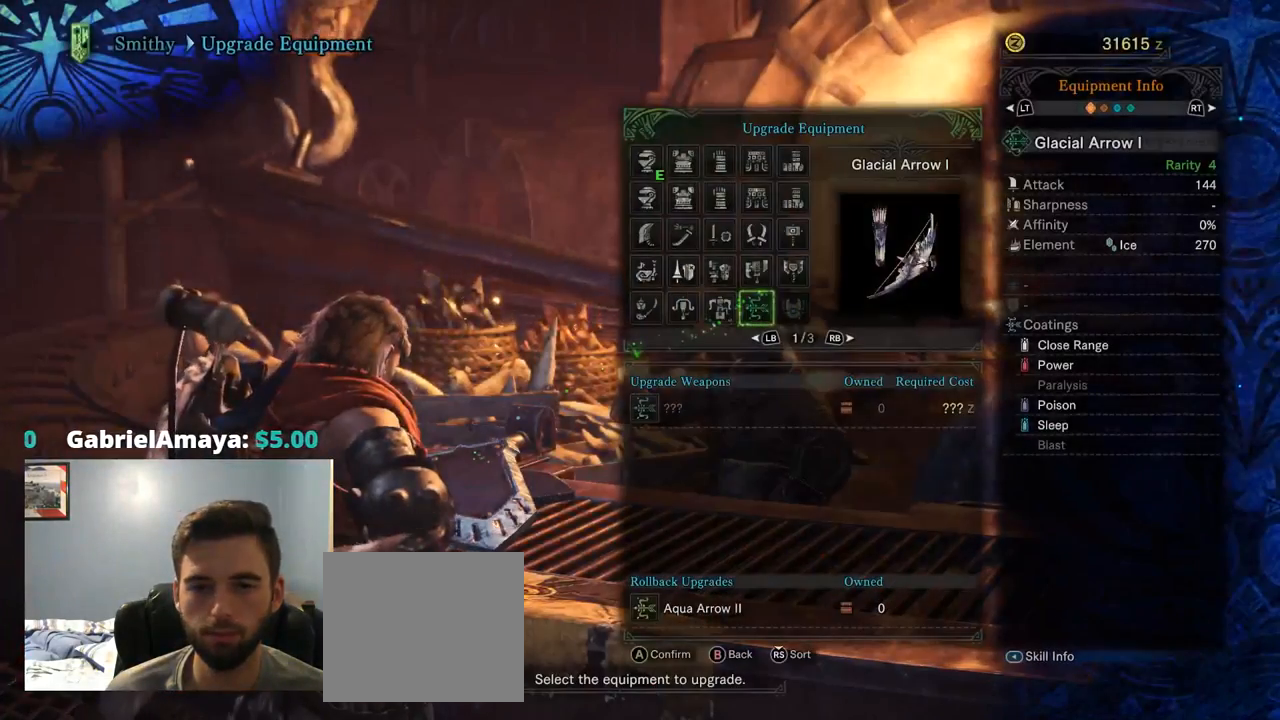
{"buttons": [], "left_stick": "center", "right_stick": "center", "events": [[300, "DPAD_RIGHT", "down"], [434, "DPAD_RIGHT", "up"]]}
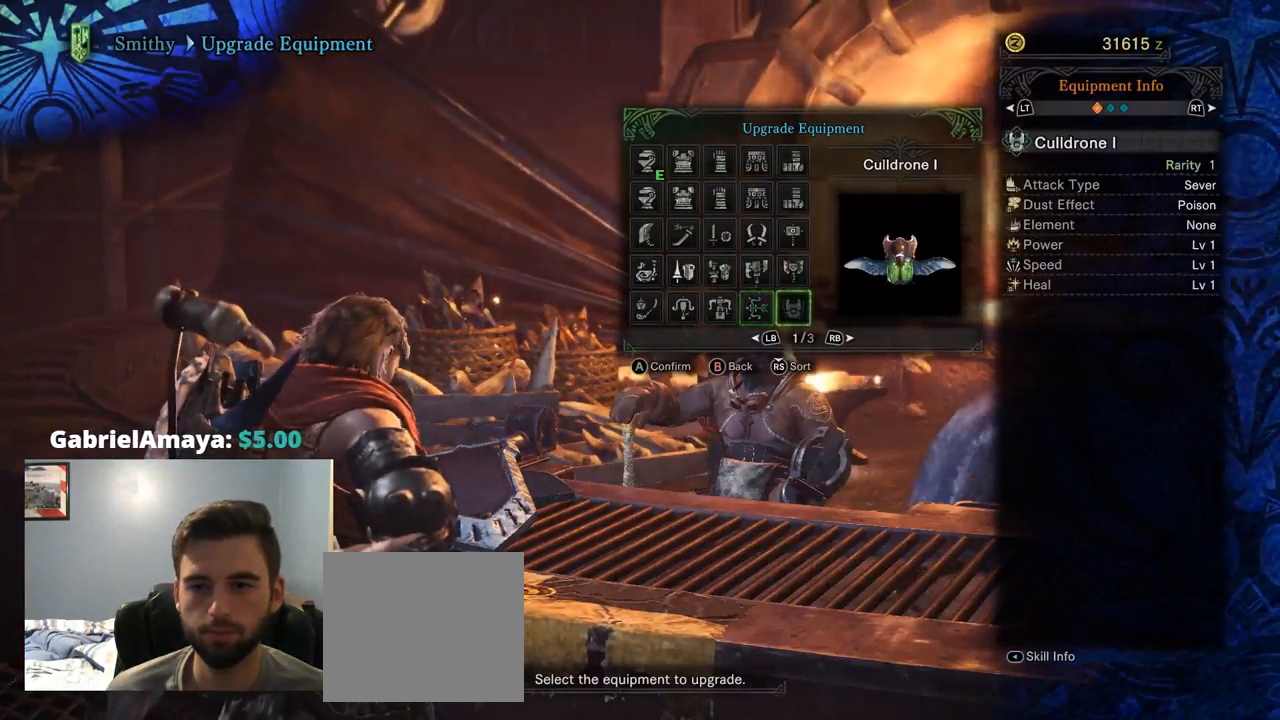
{"buttons": [], "left_stick": "center", "right_stick": "center", "events": [[100, "DPAD_UP", "down"], [134, "DPAD_UP", "up"]]}
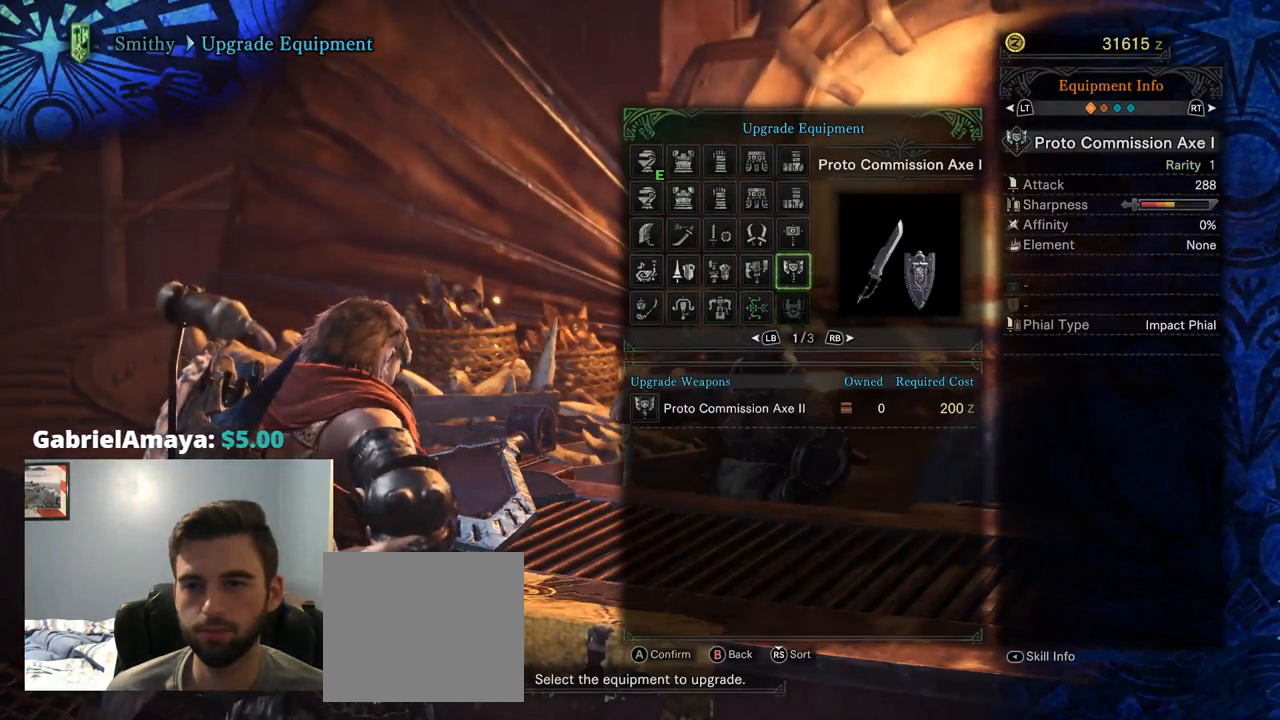
{"buttons": [], "left_stick": "center", "right_stick": "center", "events": [[67, "DPAD_DOWN", "down"], [134, "DPAD_DOWN", "up"], [300, "DPAD_UP", "down"], [434, "DPAD_UP", "up"]]}
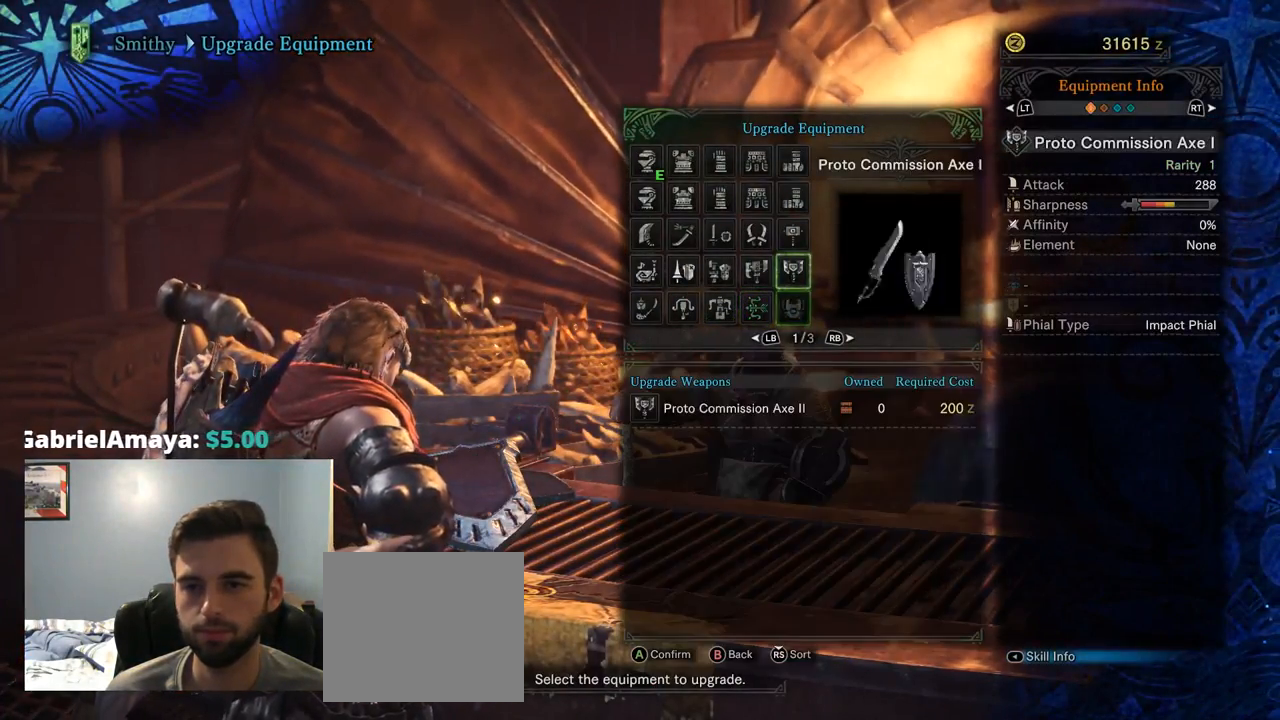
{"buttons": [], "left_stick": "center", "right_stick": "center", "events": [[17, "DPAD_UP", "down"], [134, "DPAD_LEFT", "down"], [134, "DPAD_UP", "up"], [284, "DPAD_LEFT", "up"], [350, "DPAD_LEFT", "down"], [450, "DPAD_LEFT", "up"]]}
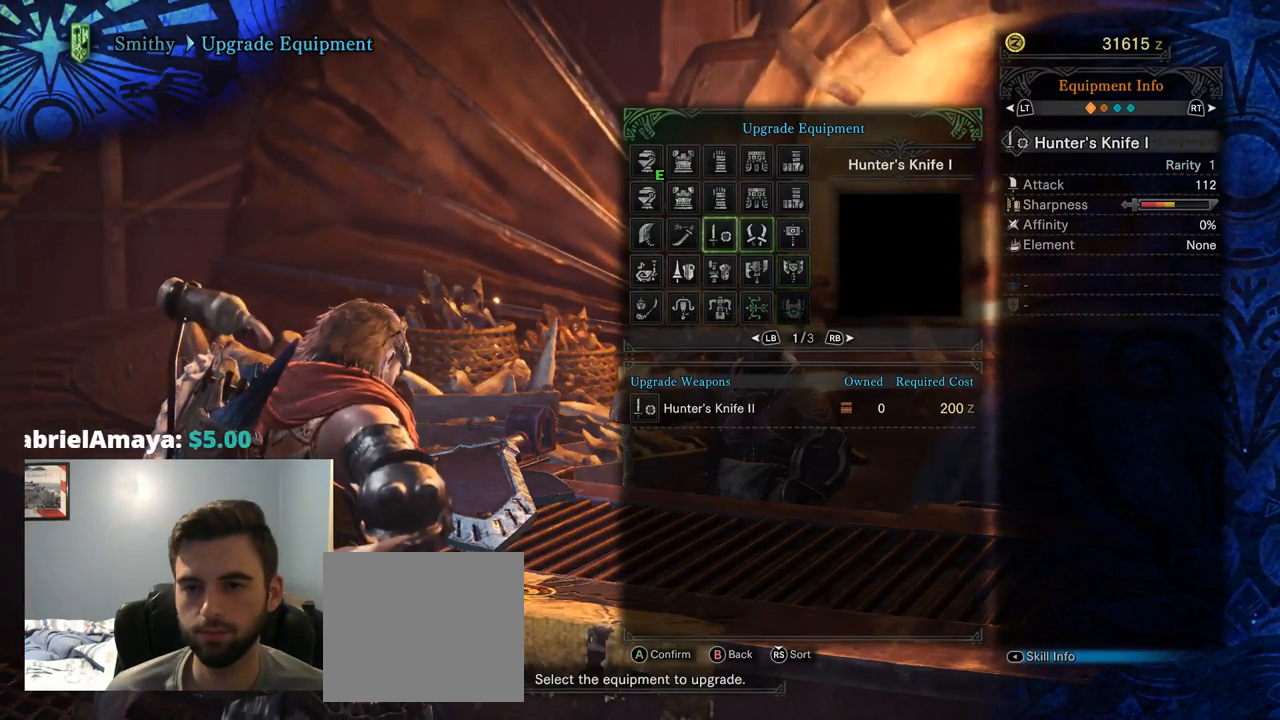
{"buttons": ["DPAD_DOWN"], "left_stick": "center", "right_stick": "center", "events": [[217, "DPAD_DOWN", "down"], [384, "DPAD_DOWN", "up"], [484, "DPAD_DOWN", "down"]]}
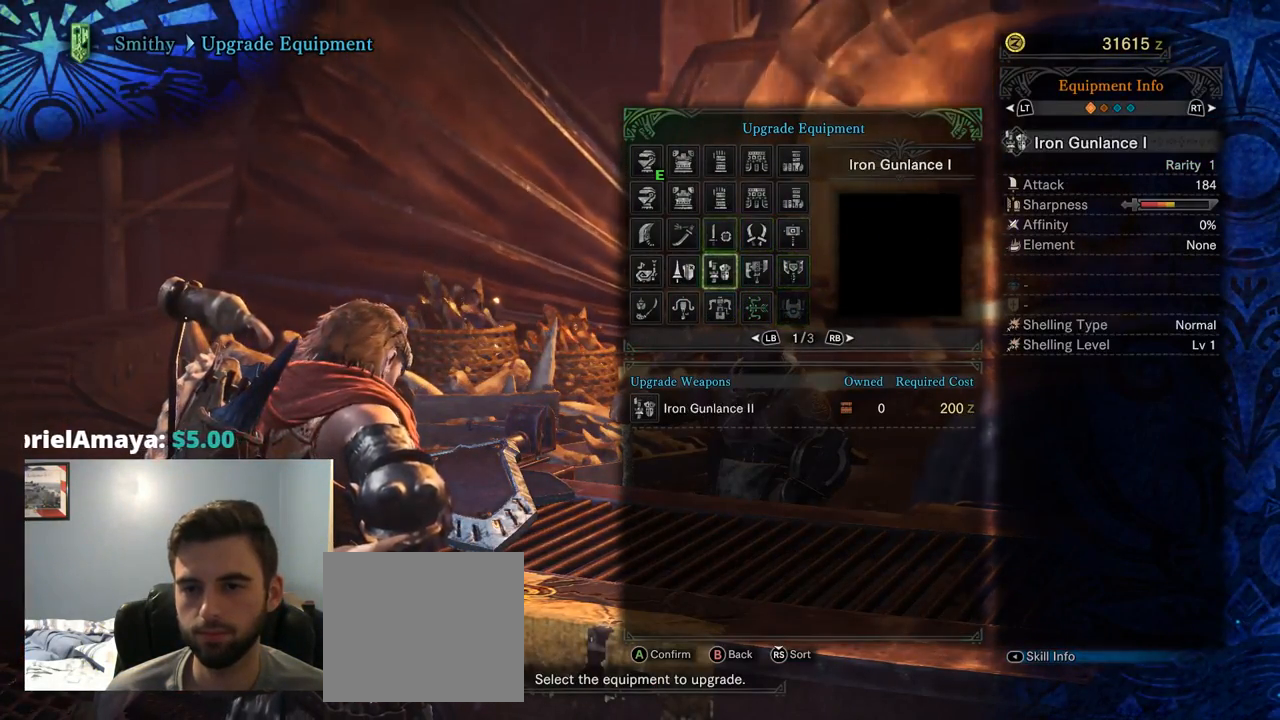
{"buttons": [], "left_stick": "center", "right_stick": "center", "events": [[117, "DPAD_DOWN", "up"], [184, "DPAD_RIGHT", "down"], [317, "CROSS", "down"], [317, "DPAD_RIGHT", "up"], [484, "CROSS", "up"]]}
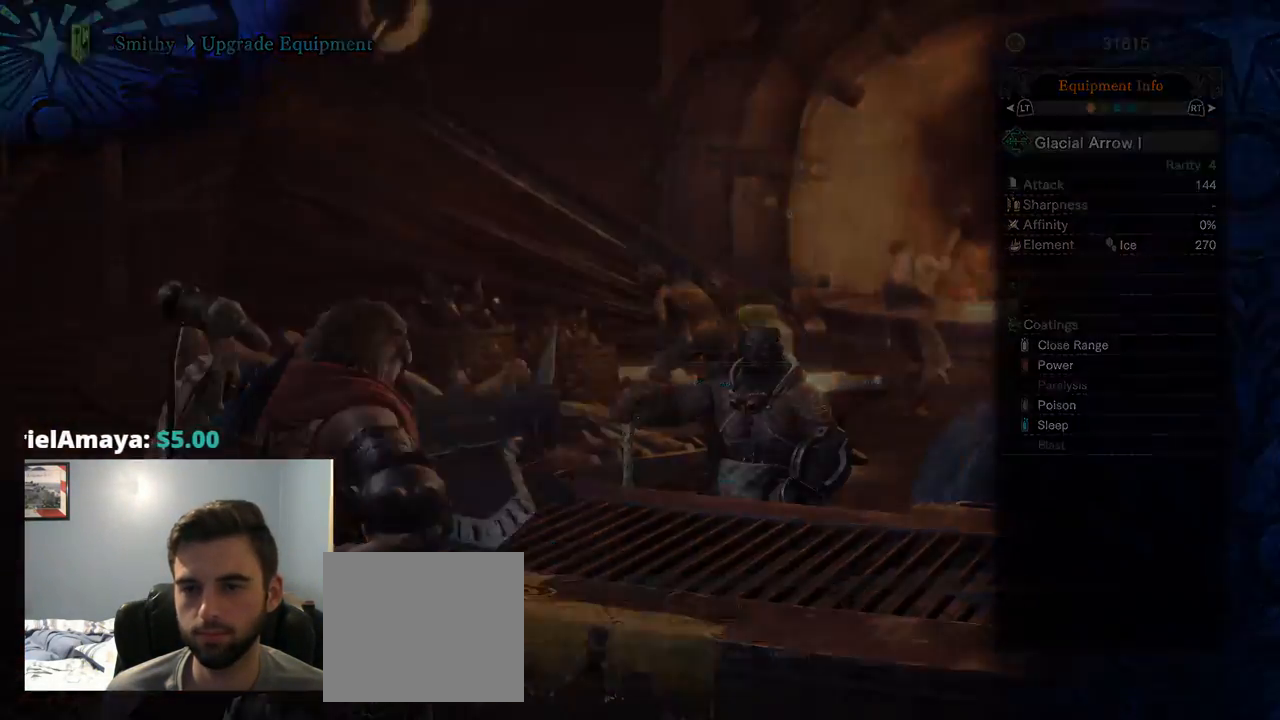
{"buttons": [], "left_stick": "center", "right_stick": "center", "events": []}
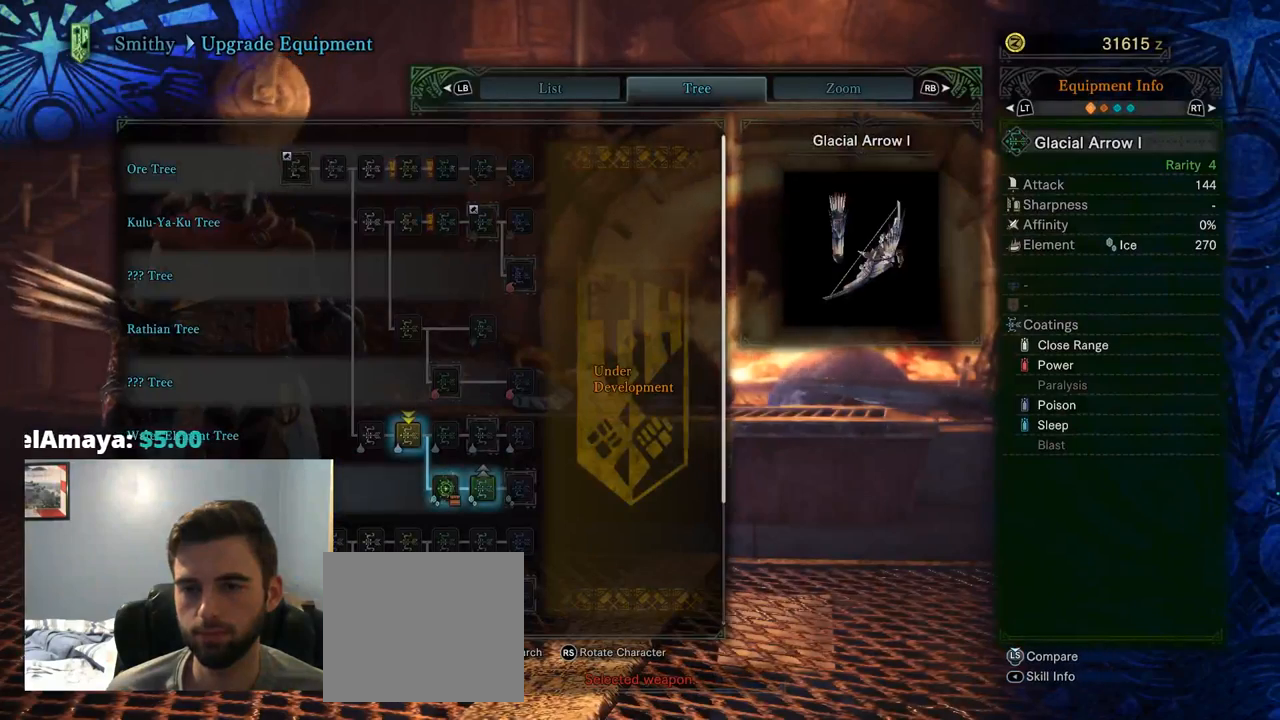
{"buttons": [], "left_stick": "center", "right_stick": "center", "events": [[134, "left_stick", "down-right"], [384, "left_stick", "center"]]}
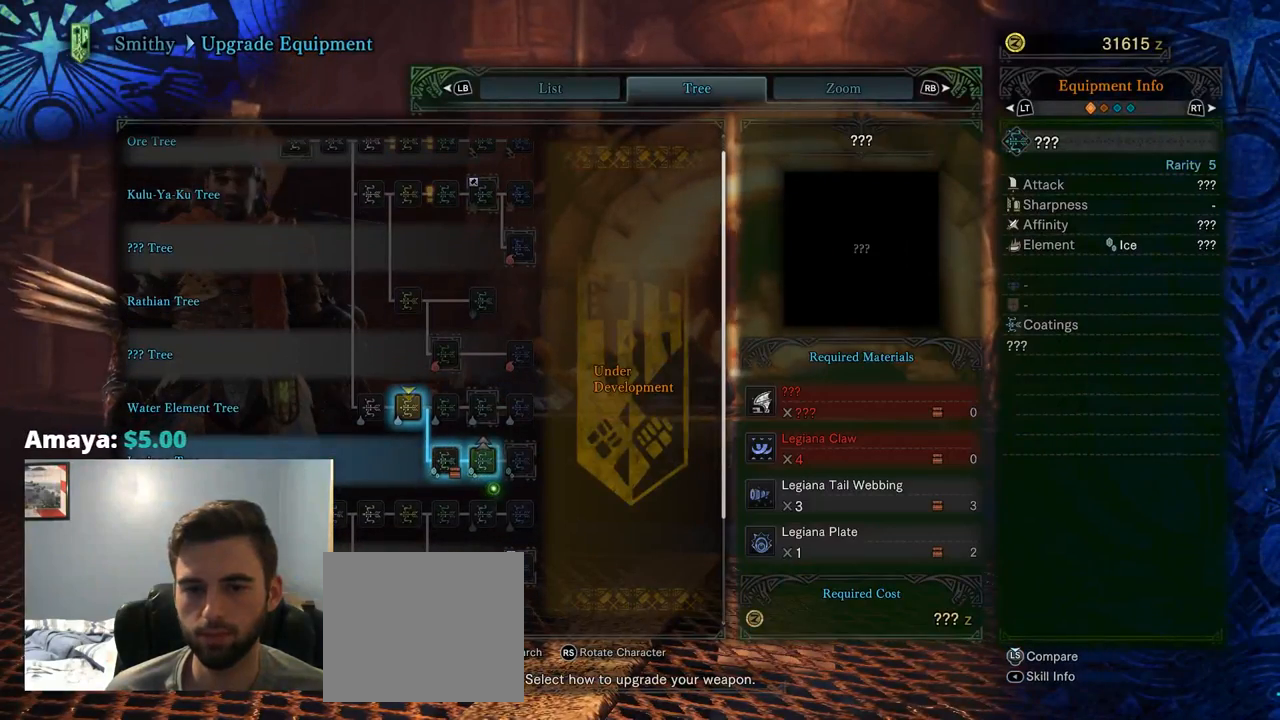
{"buttons": [], "left_stick": "center", "right_stick": "center", "events": [[134, "left_stick", "up"], [267, "left_stick", "center"]]}
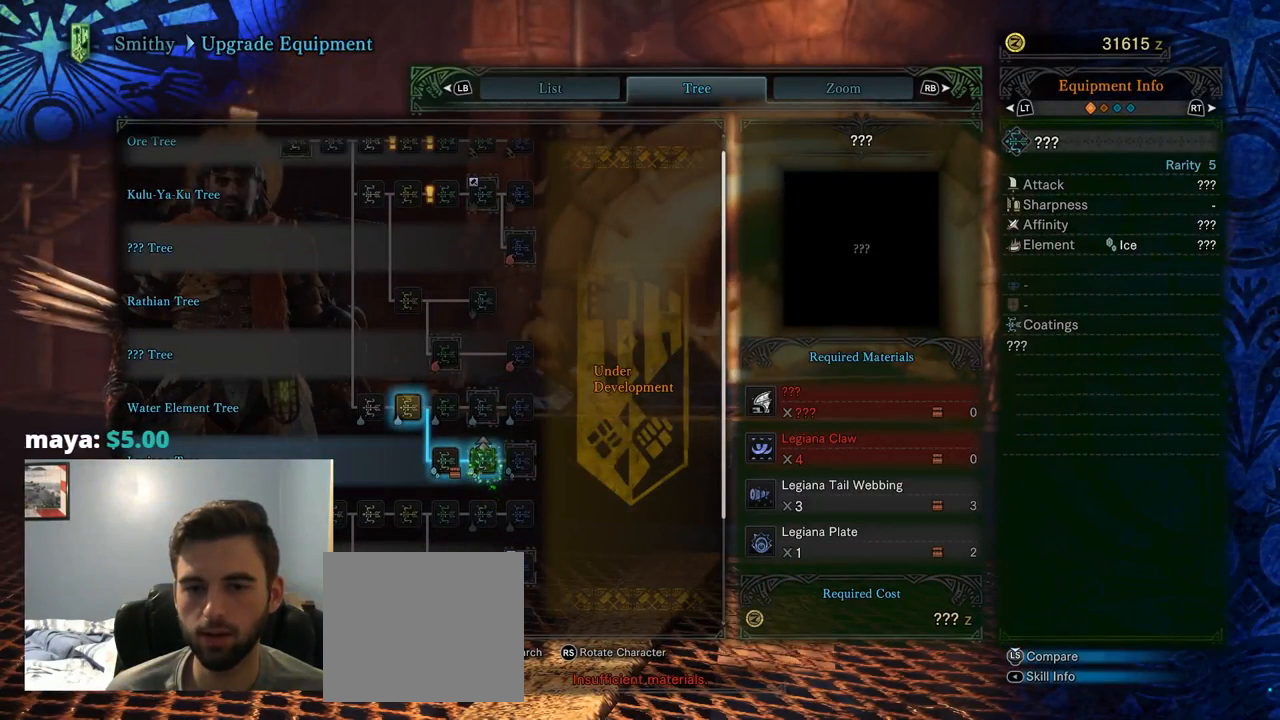
{"buttons": [], "left_stick": "center", "right_stick": "center", "events": [[167, "left_stick", "left"], [267, "left_stick", "center"]]}
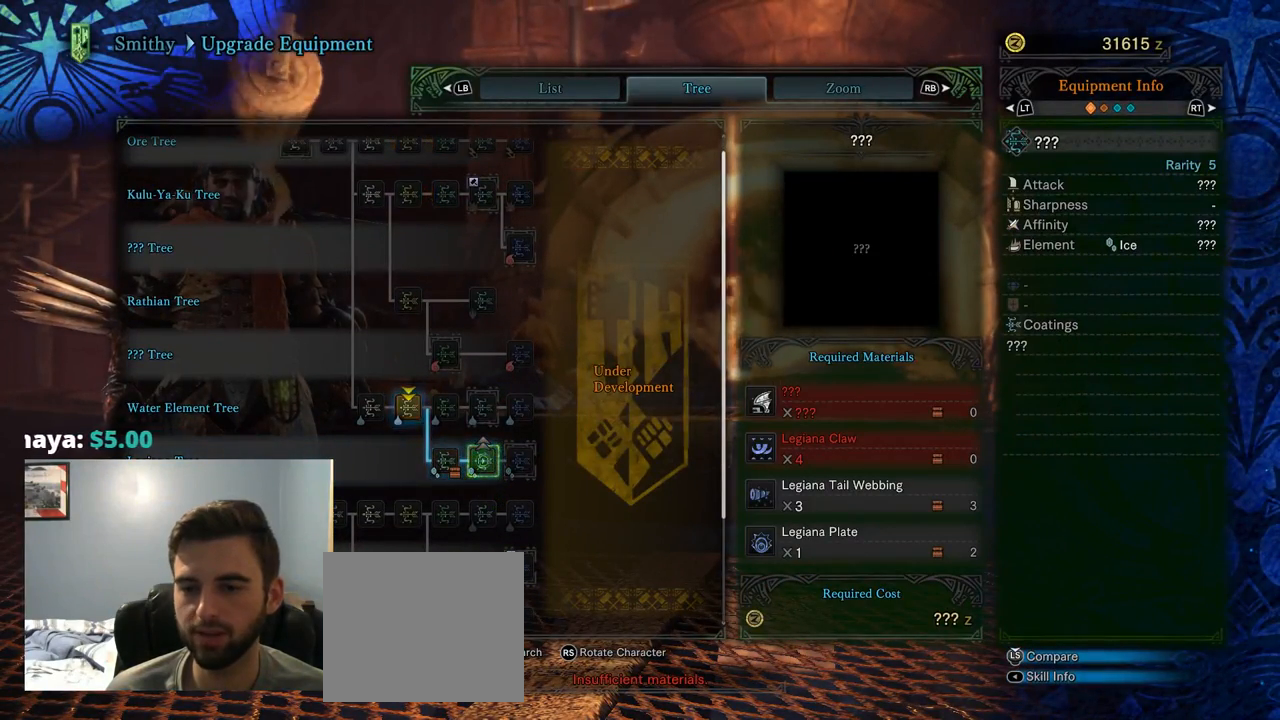
{"buttons": [], "left_stick": "center", "right_stick": "center", "events": []}
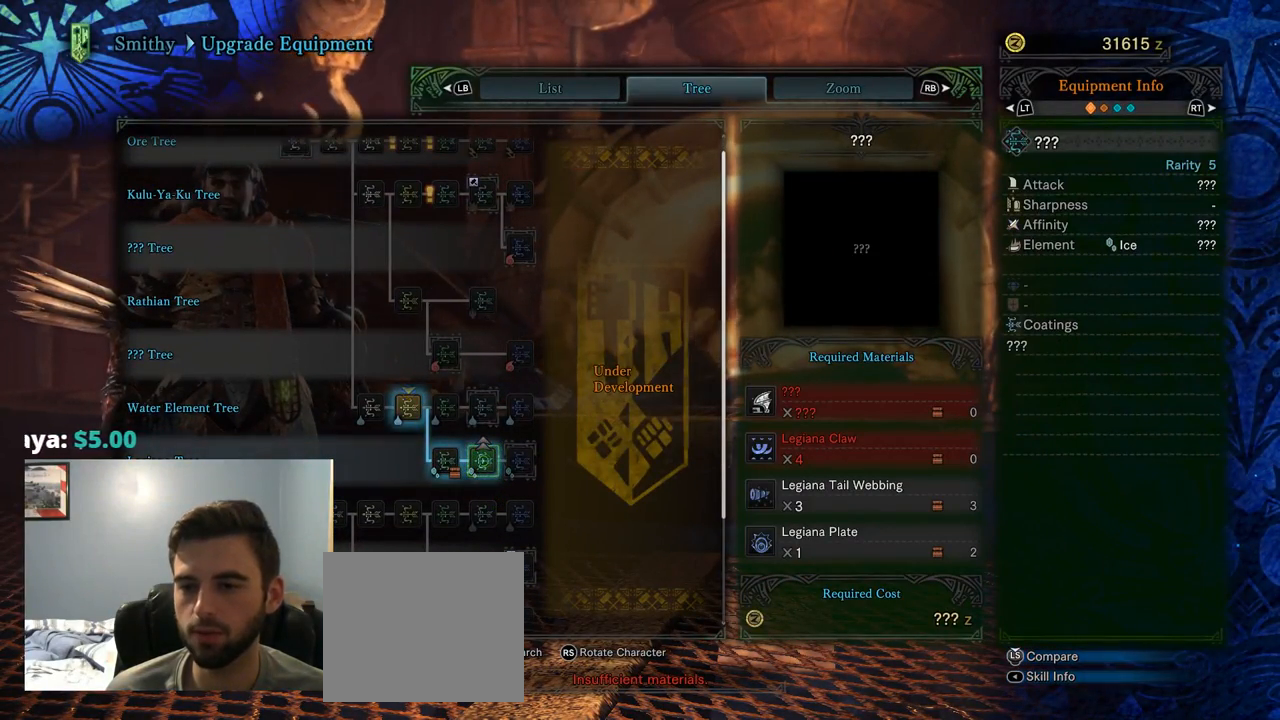
{"buttons": [], "left_stick": "center", "right_stick": "center", "events": []}
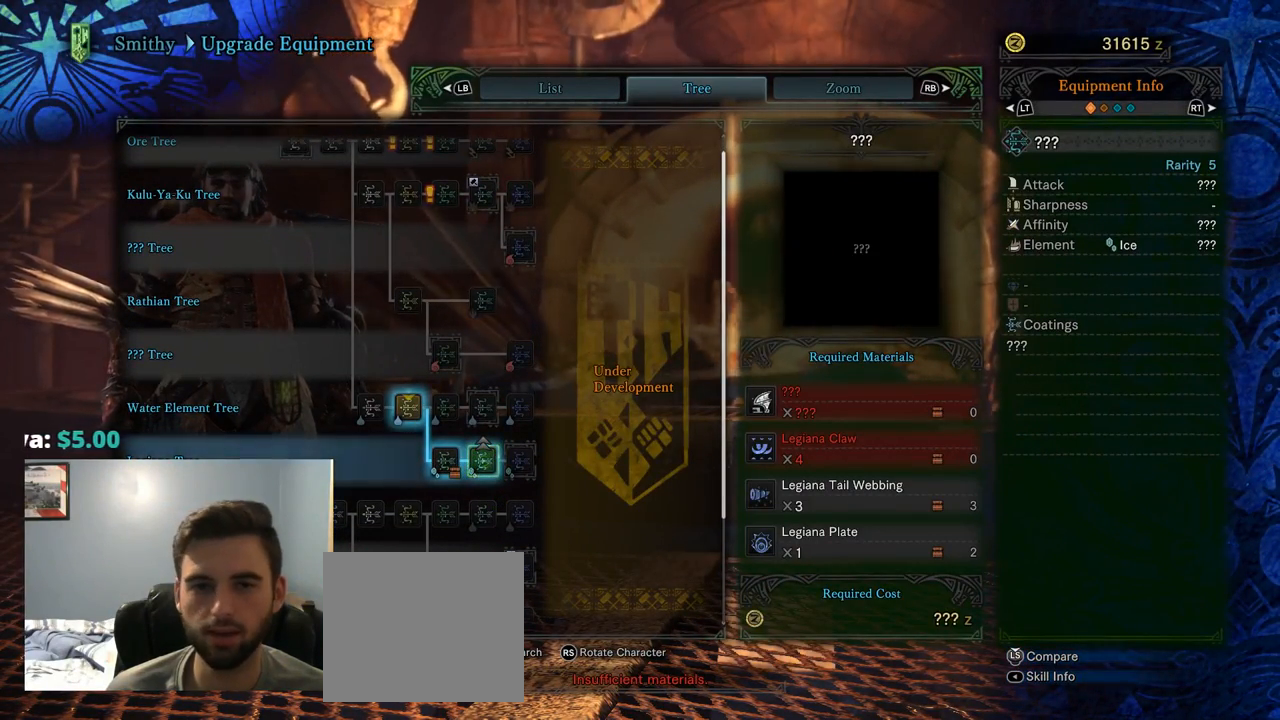
{"buttons": [], "left_stick": "center", "right_stick": "center", "events": [[17, "left_stick", "left"], [150, "left_stick", "center"], [284, "left_stick", "right"], [450, "left_stick", "center"]]}
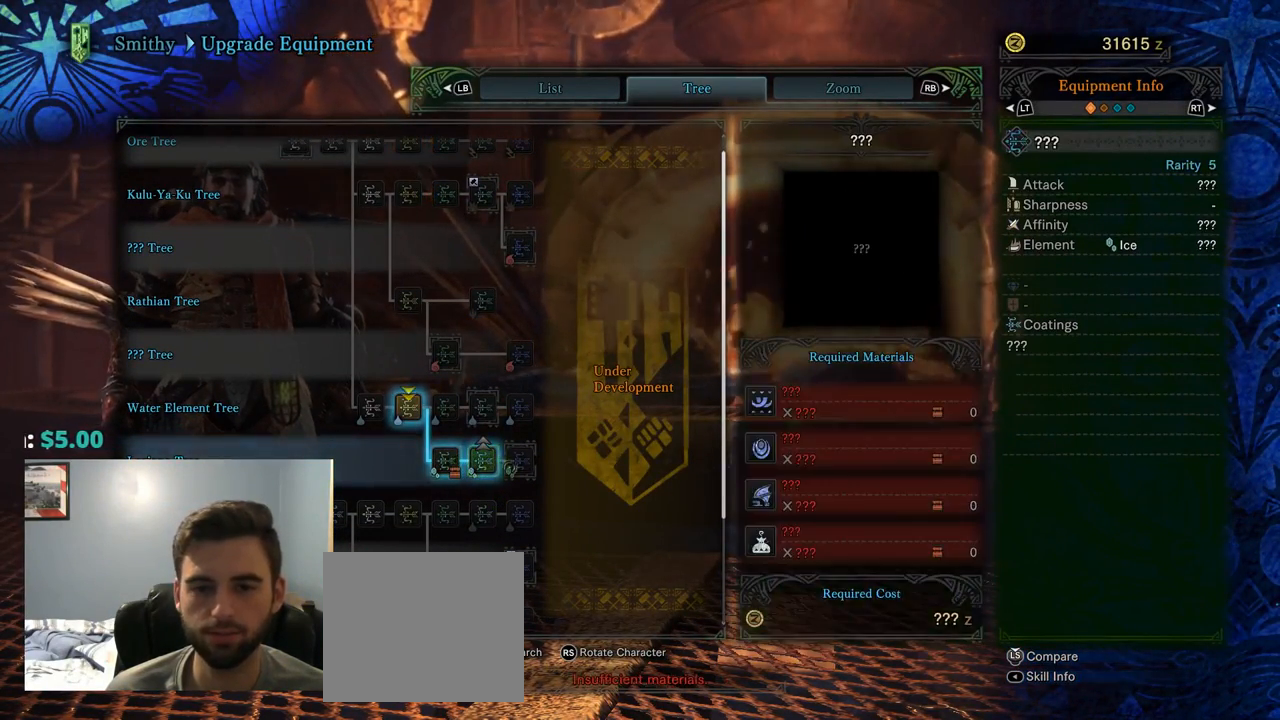
{"buttons": [], "left_stick": "up", "right_stick": "center", "events": [[50, "left_stick", "up-left"], [134, "left_stick", "up"]]}
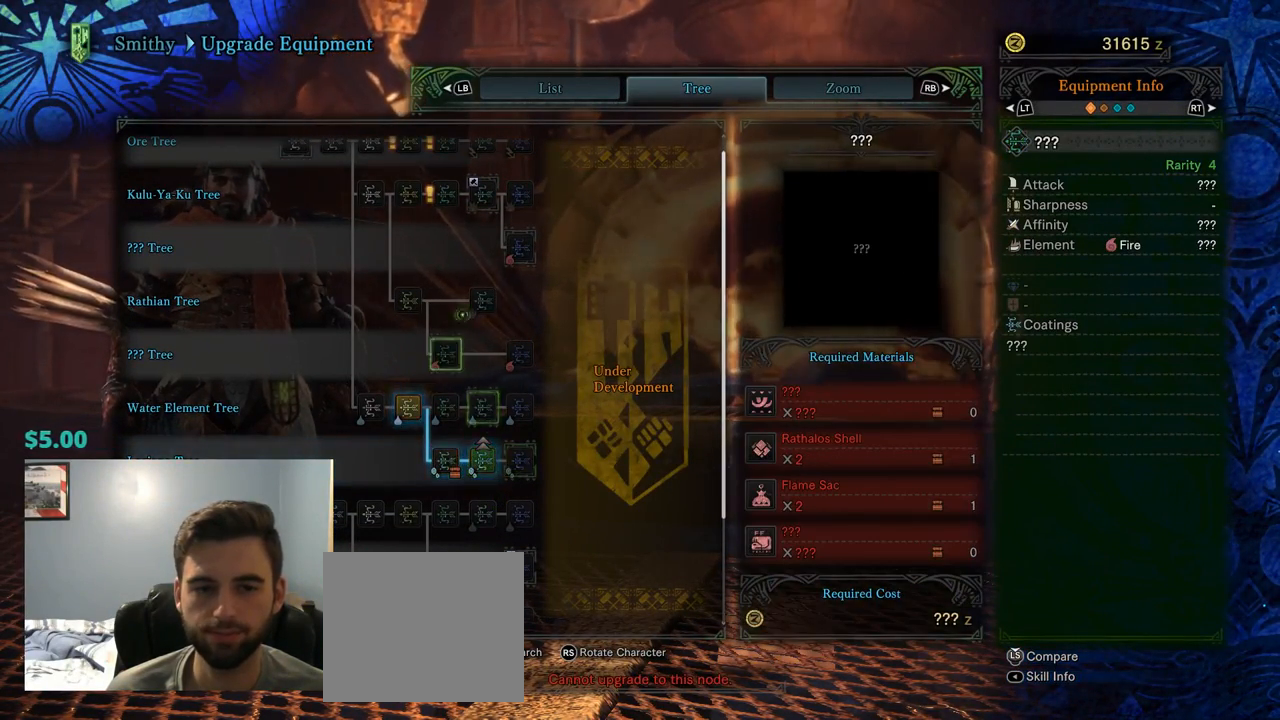
{"buttons": [], "left_stick": "center", "right_stick": "center", "events": [[434, "left_stick", "center"]]}
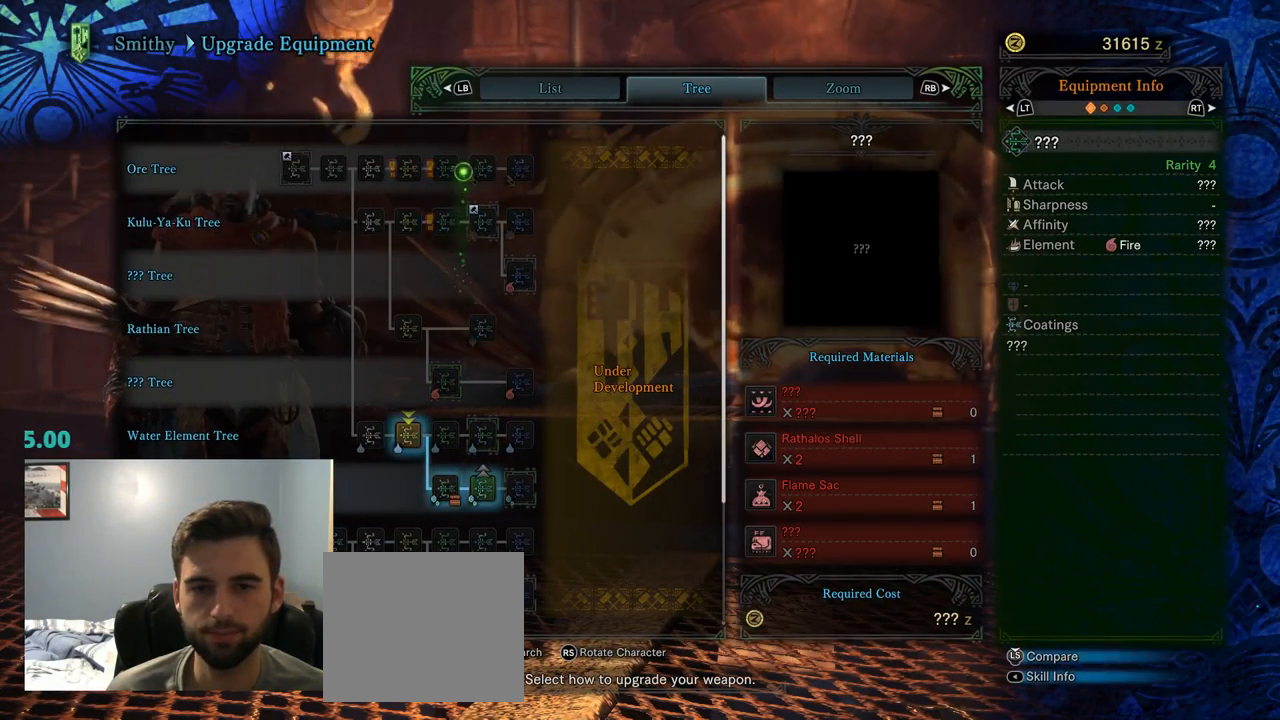
{"buttons": [], "left_stick": "right", "right_stick": "center", "events": [[67, "left_stick", "down"], [234, "left_stick", "center"], [467, "left_stick", "right"]]}
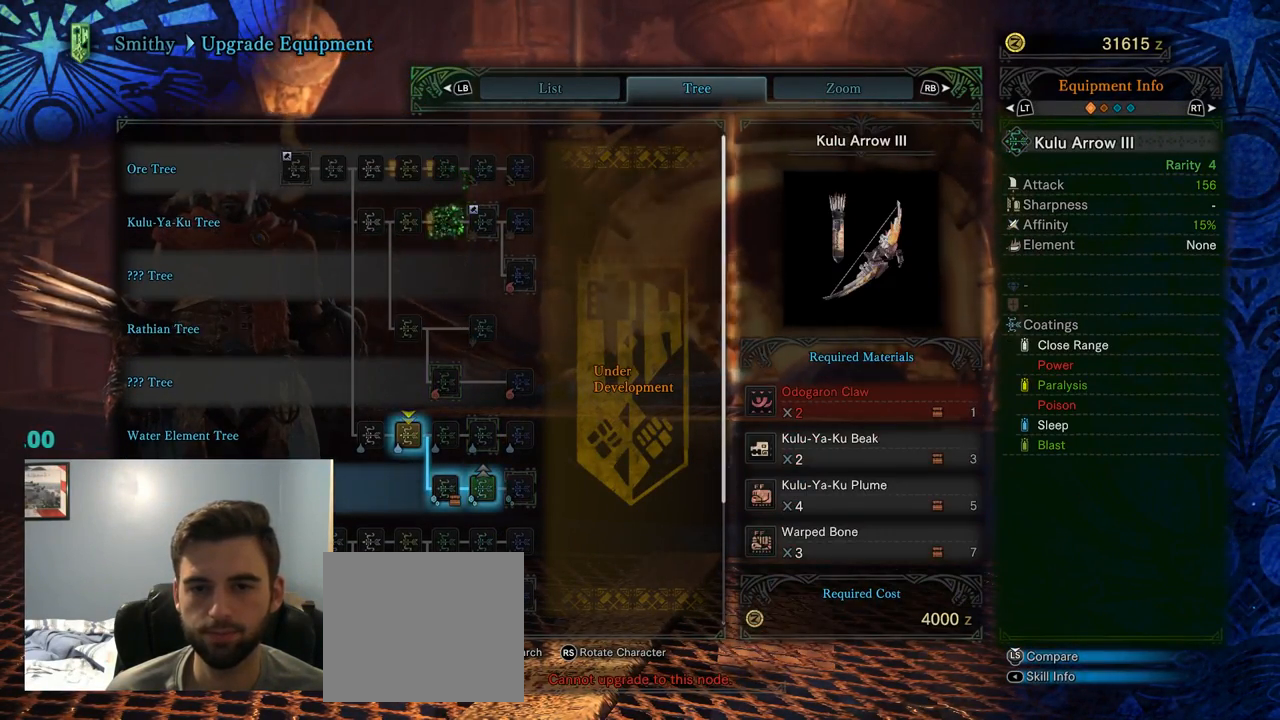
{"buttons": [], "left_stick": "right", "right_stick": "center", "events": [[67, "left_stick", "center"], [417, "left_stick", "right"]]}
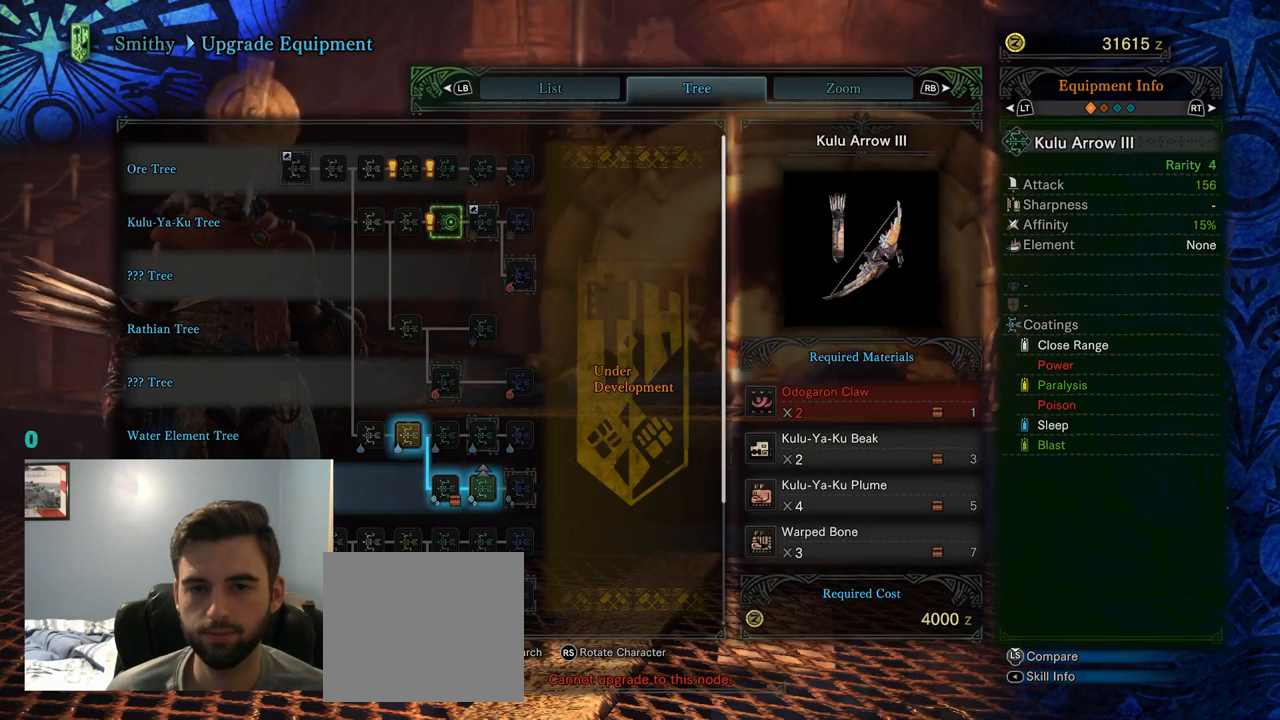
{"buttons": [], "left_stick": "up", "right_stick": "center", "events": [[84, "left_stick", "center"], [384, "left_stick", "up"]]}
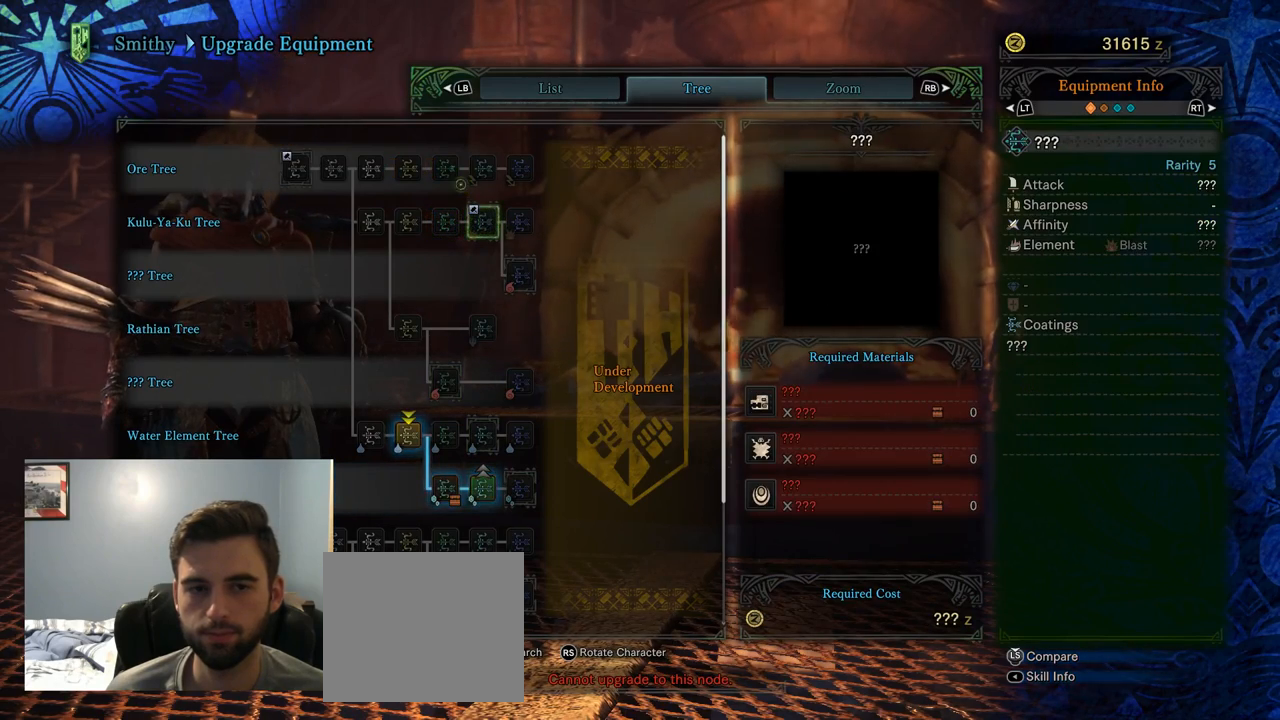
{"buttons": [], "left_stick": "up", "right_stick": "center", "events": [[317, "left_stick", "up-right"], [417, "left_stick", "center"], [484, "left_stick", "up"]]}
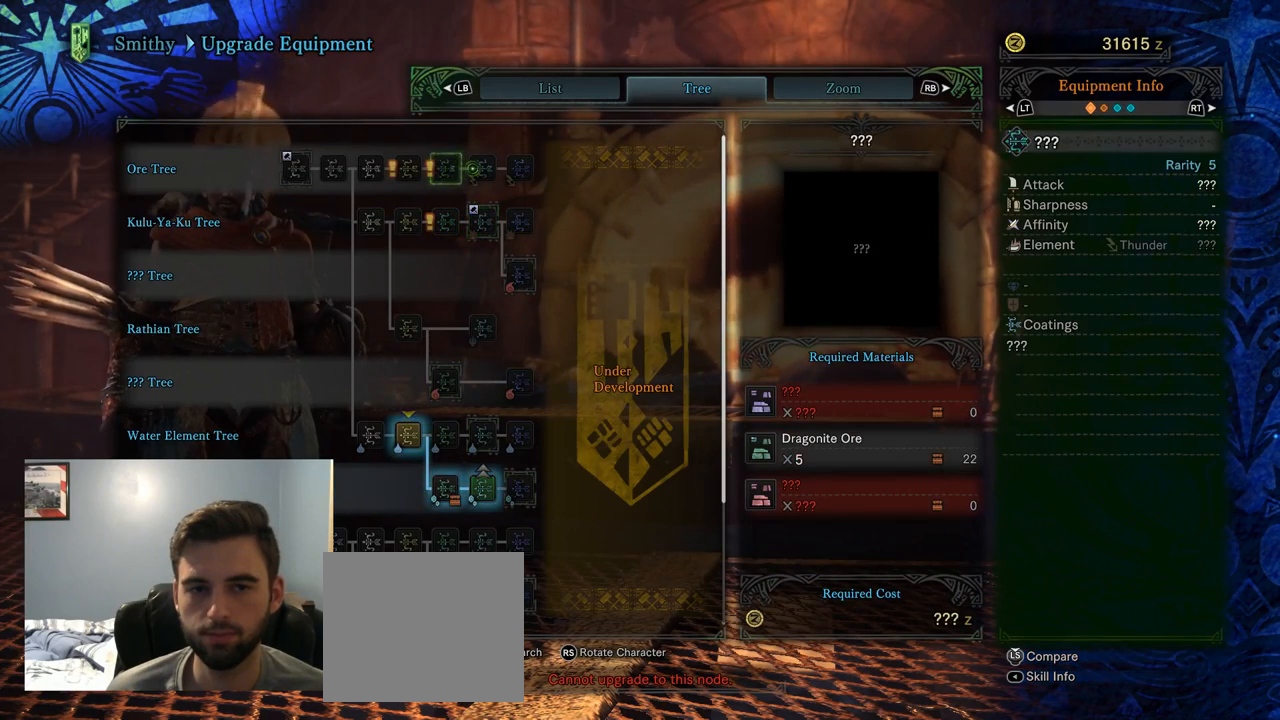
{"buttons": [], "left_stick": "down", "right_stick": "center", "events": [[267, "left_stick", "center"], [384, "left_stick", "down"]]}
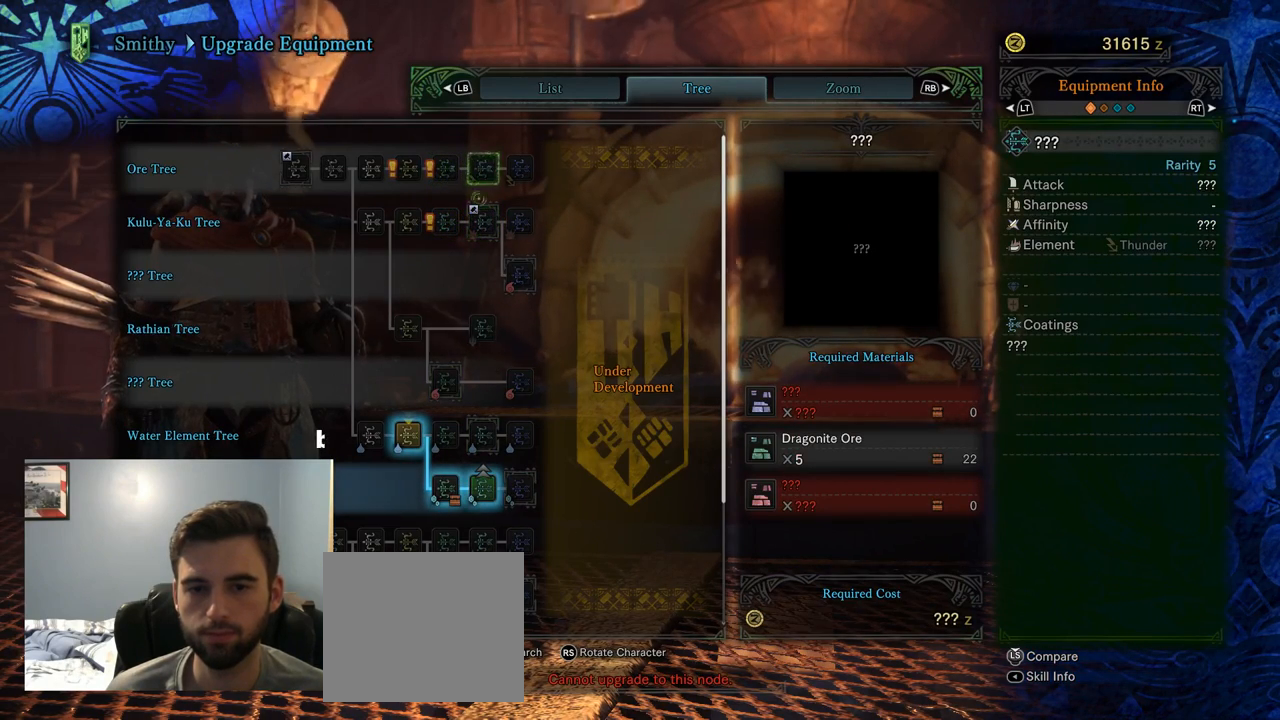
{"buttons": [], "left_stick": "center", "right_stick": "center", "events": [[417, "left_stick", "center"]]}
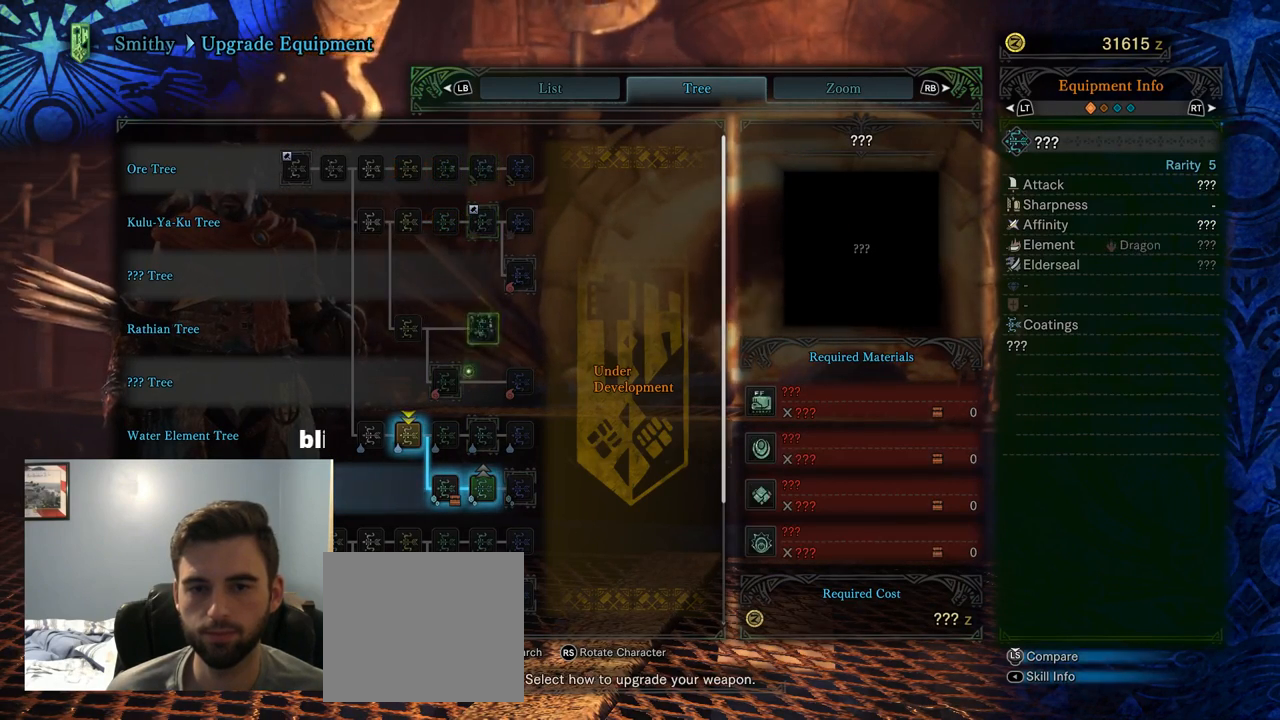
{"buttons": [], "left_stick": "up", "right_stick": "center", "events": [[17, "left_stick", "up-right"], [234, "left_stick", "up"]]}